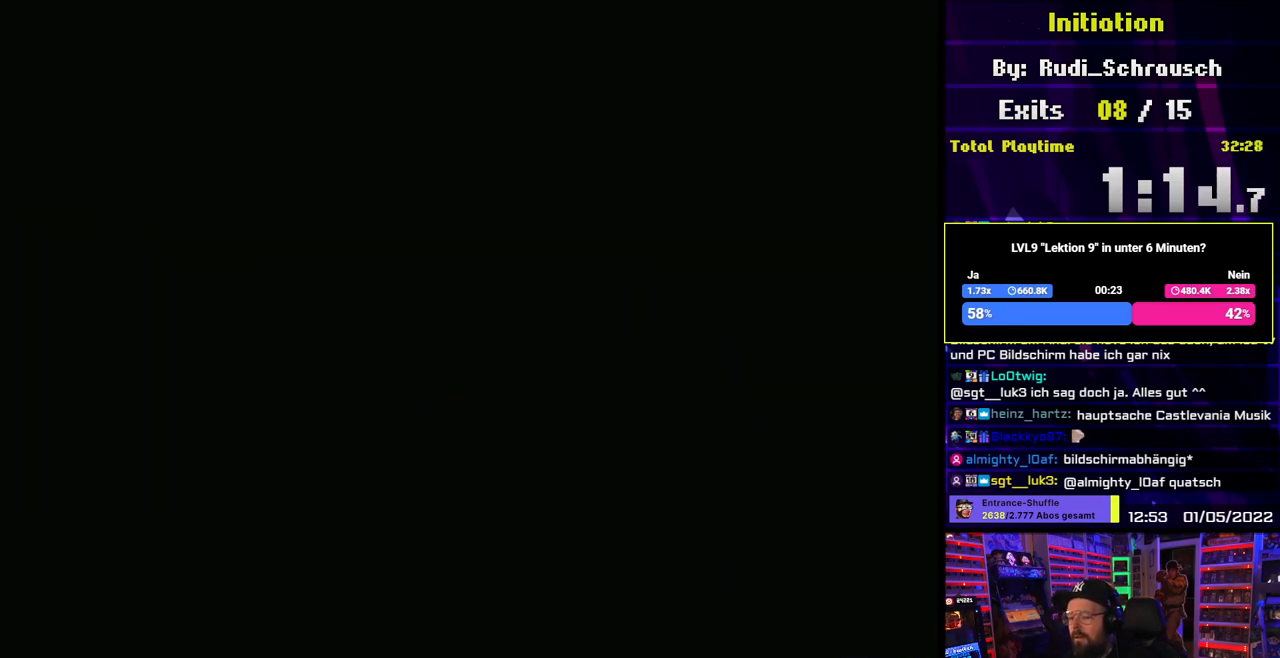
Gameplay with a controller (Nintendo layout); each line is a JSON object with the inputs held at the frame after it. "events" lists button and stick changes between this image and that frame as [ms after this image, input, new state], when the widget could be followed in between. Not read: L1 L3 R3.
{"buttons": [], "events": []}
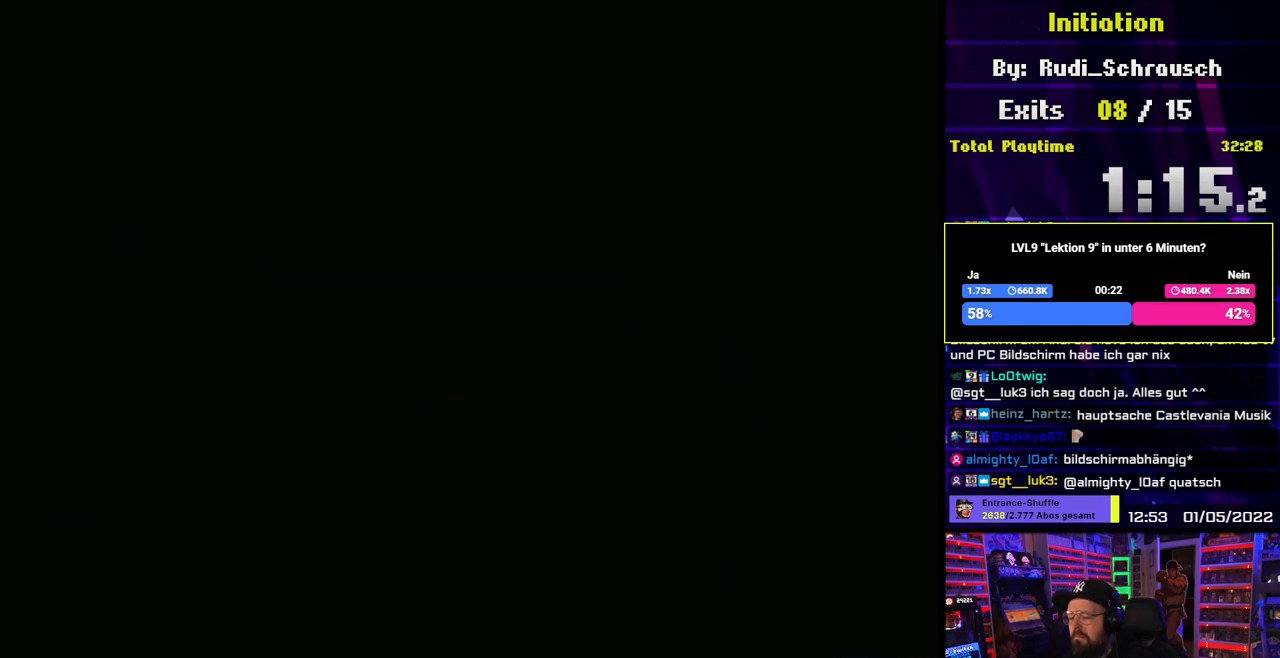
{"buttons": ["X", "DPAD_RIGHT"], "events": [[33, "DPAD_RIGHT", "down"], [33, "X", "down"], [50, "A", "down"], [50, "DPAD_LEFT", "down"], [50, "DPAD_RIGHT", "up"], [50, "X", "up"], [67, "A", "up"], [67, "DPAD_LEFT", "up"], [67, "DPAD_RIGHT", "down"], [67, "X", "down"]]}
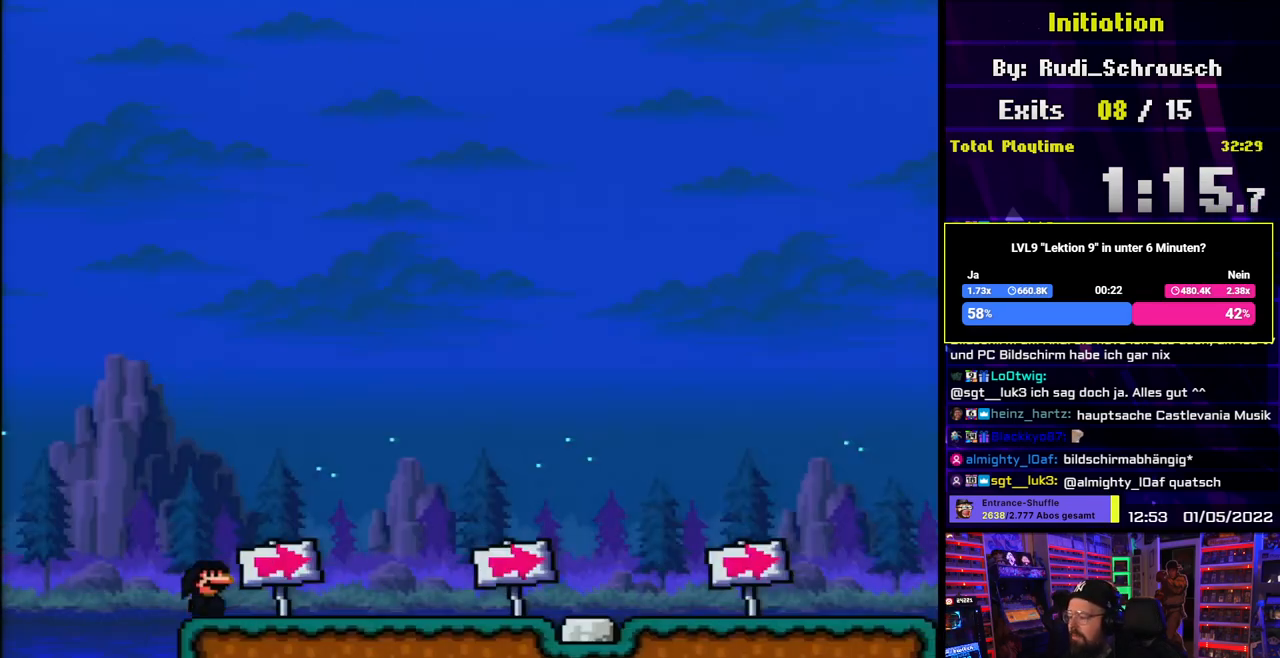
{"buttons": ["X", "Y", "DPAD_RIGHT"], "events": [[500, "Y", "down"]]}
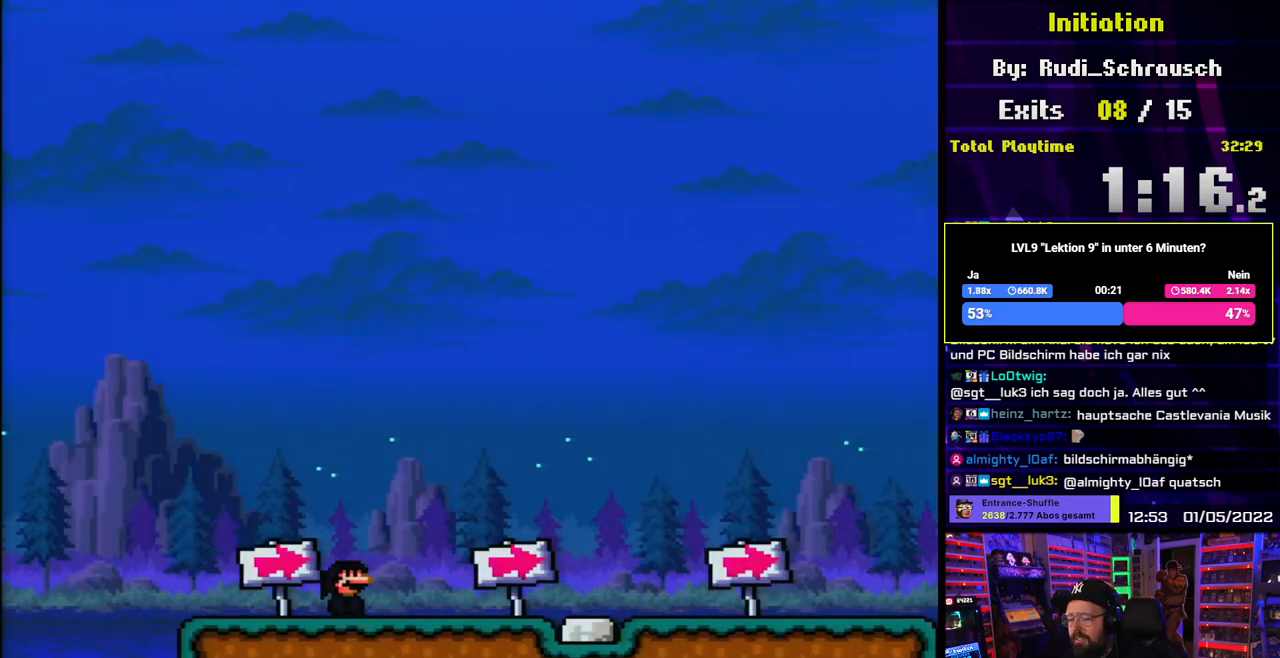
{"buttons": ["Y", "DPAD_RIGHT"], "events": [[17, "X", "up"]]}
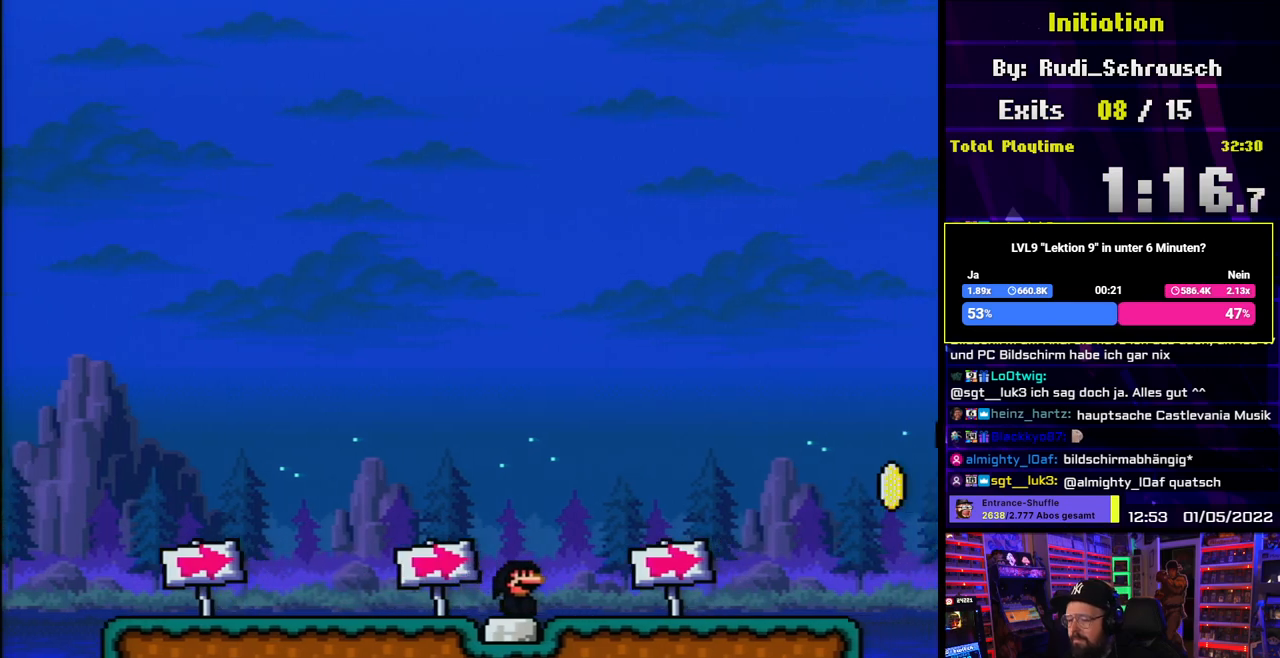
{"buttons": ["Y", "DPAD_RIGHT"], "events": [[67, "DPAD_LEFT", "down"], [67, "DPAD_RIGHT", "up"], [83, "DPAD_LEFT", "up"], [83, "DPAD_RIGHT", "down"]]}
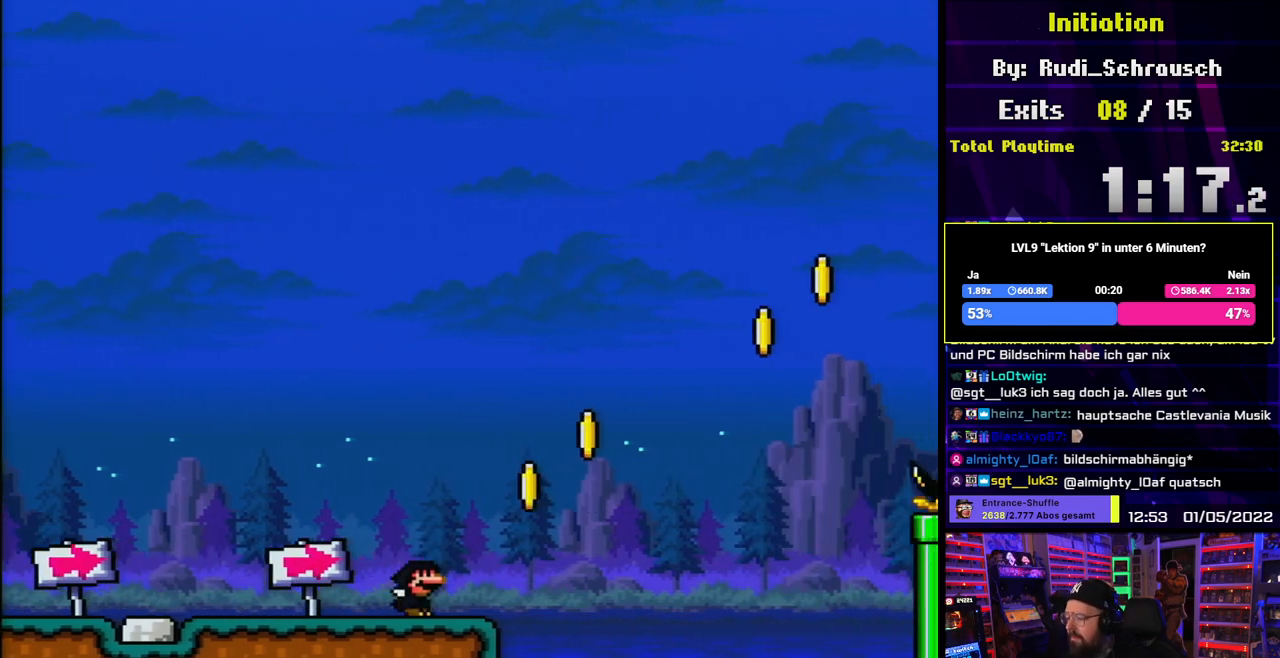
{"buttons": ["B", "Y", "DPAD_RIGHT"], "events": [[50, "DPAD_LEFT", "down"], [50, "DPAD_RIGHT", "up"], [67, "DPAD_LEFT", "up"], [67, "DPAD_RIGHT", "down"], [150, "B", "down"]]}
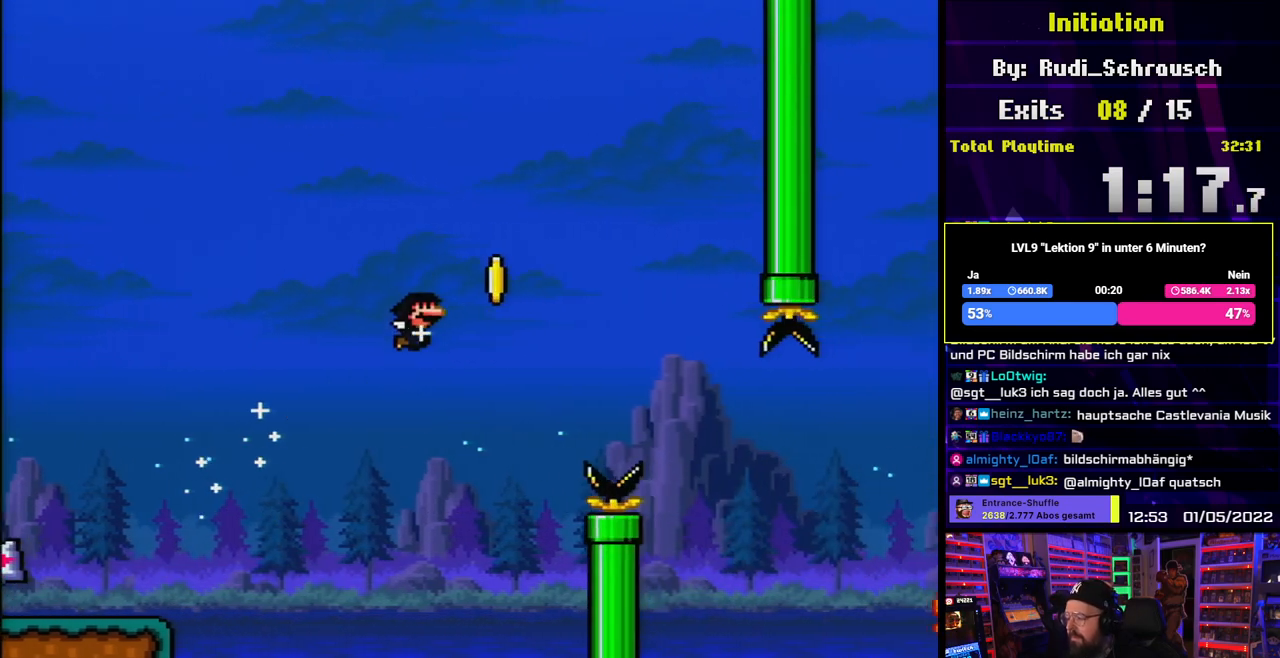
{"buttons": ["B", "Y", "DPAD_RIGHT"], "events": []}
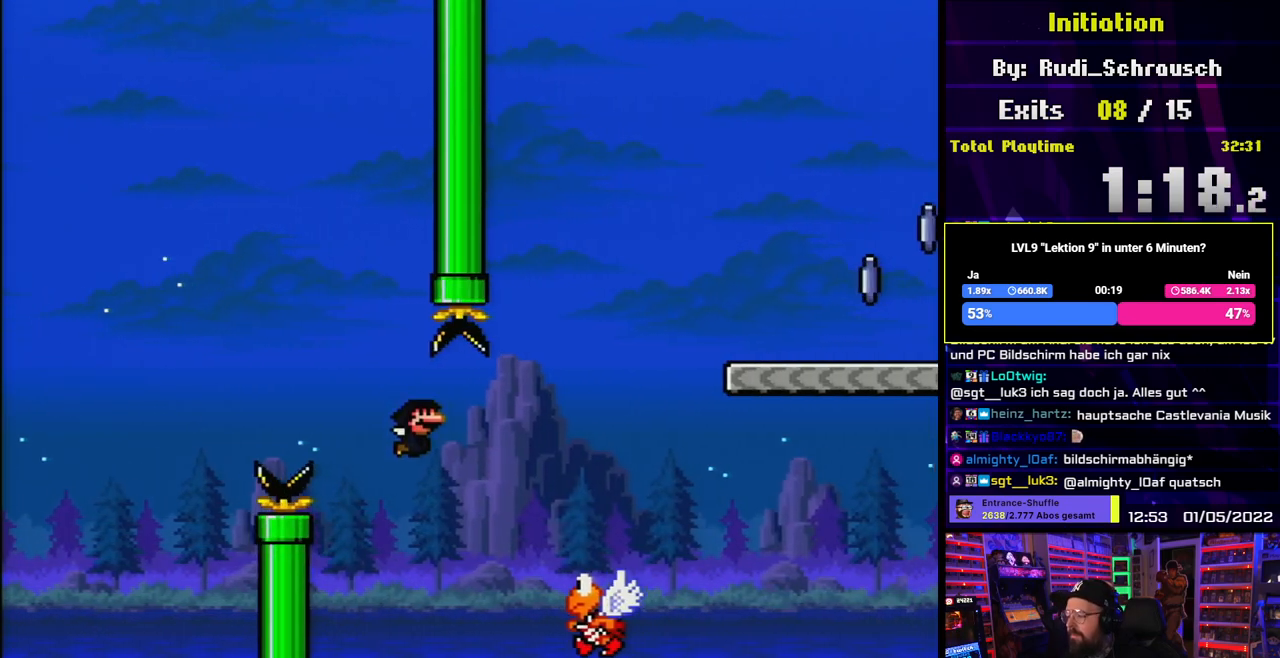
{"buttons": ["B", "Y", "DPAD_RIGHT"], "events": []}
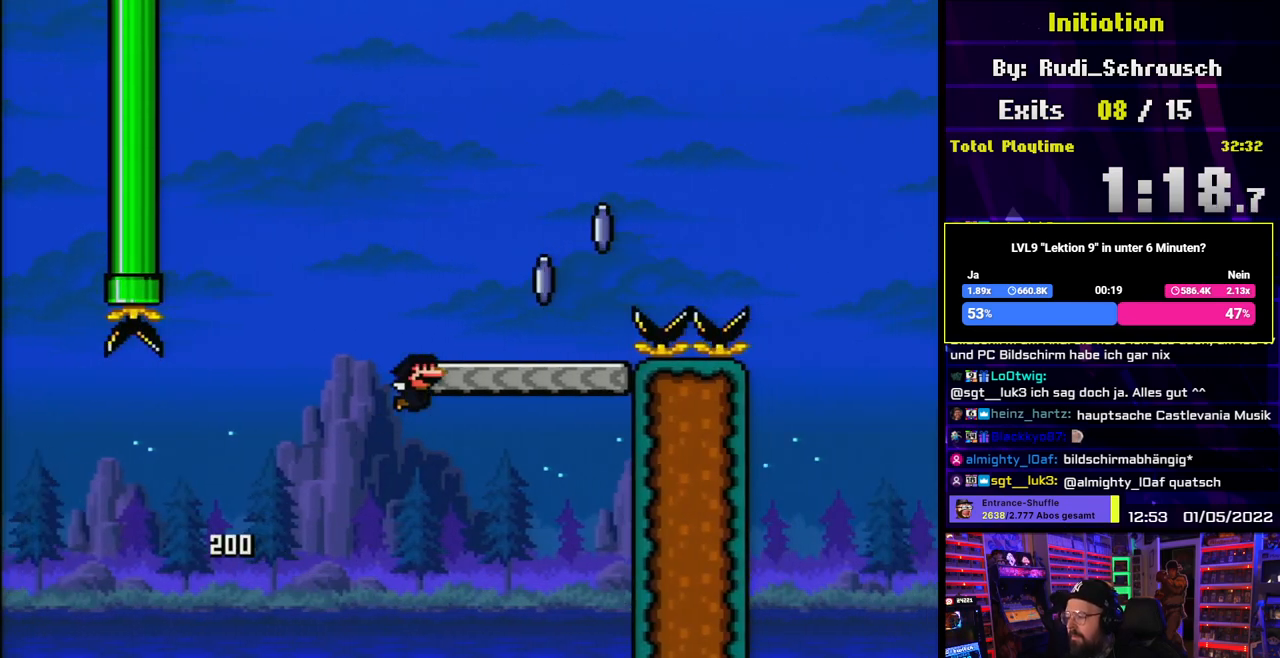
{"buttons": ["A", "X", "DPAD_RIGHT"], "events": [[133, "B", "up"], [150, "X", "down"], [150, "Y", "up"], [217, "A", "down"]]}
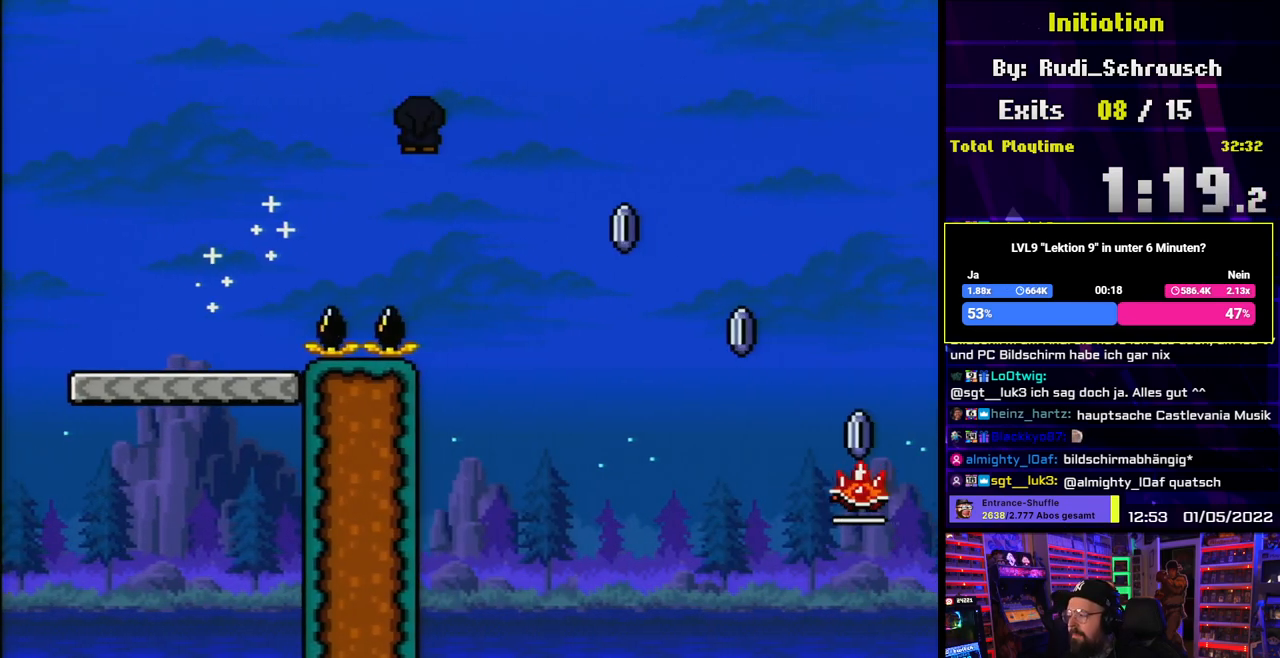
{"buttons": ["X", "DPAD_RIGHT"], "events": [[267, "A", "up"]]}
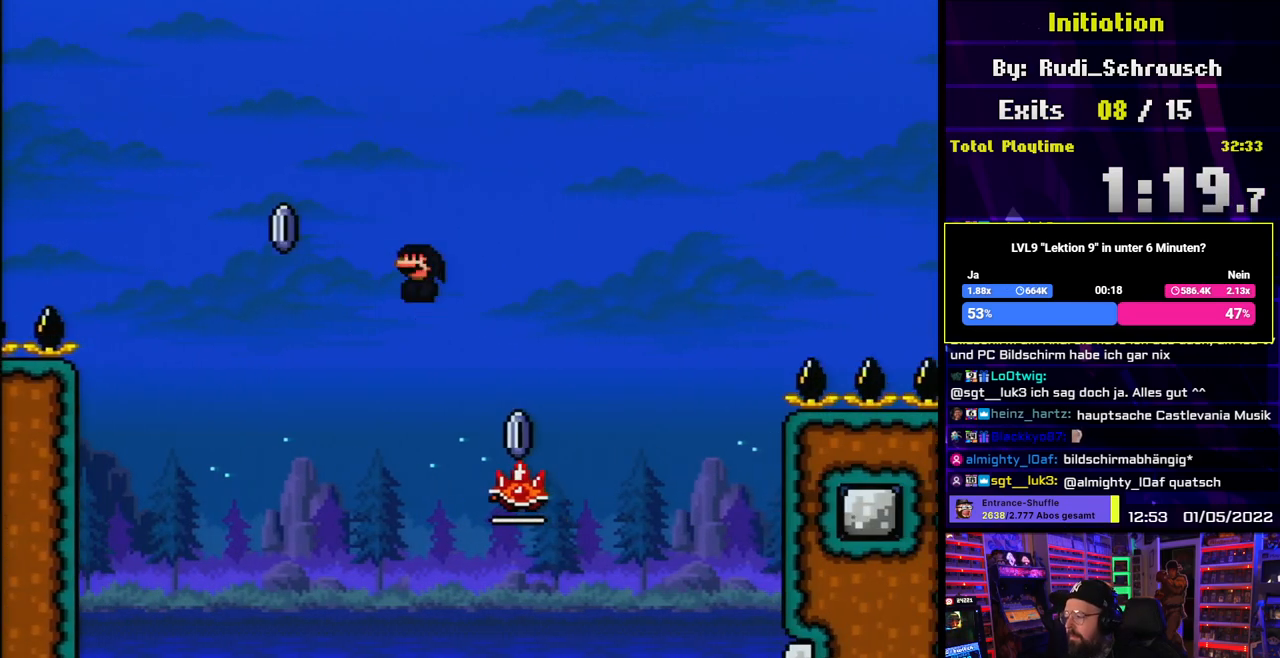
{"buttons": ["A", "X", "DPAD_RIGHT"], "events": [[150, "A", "down"]]}
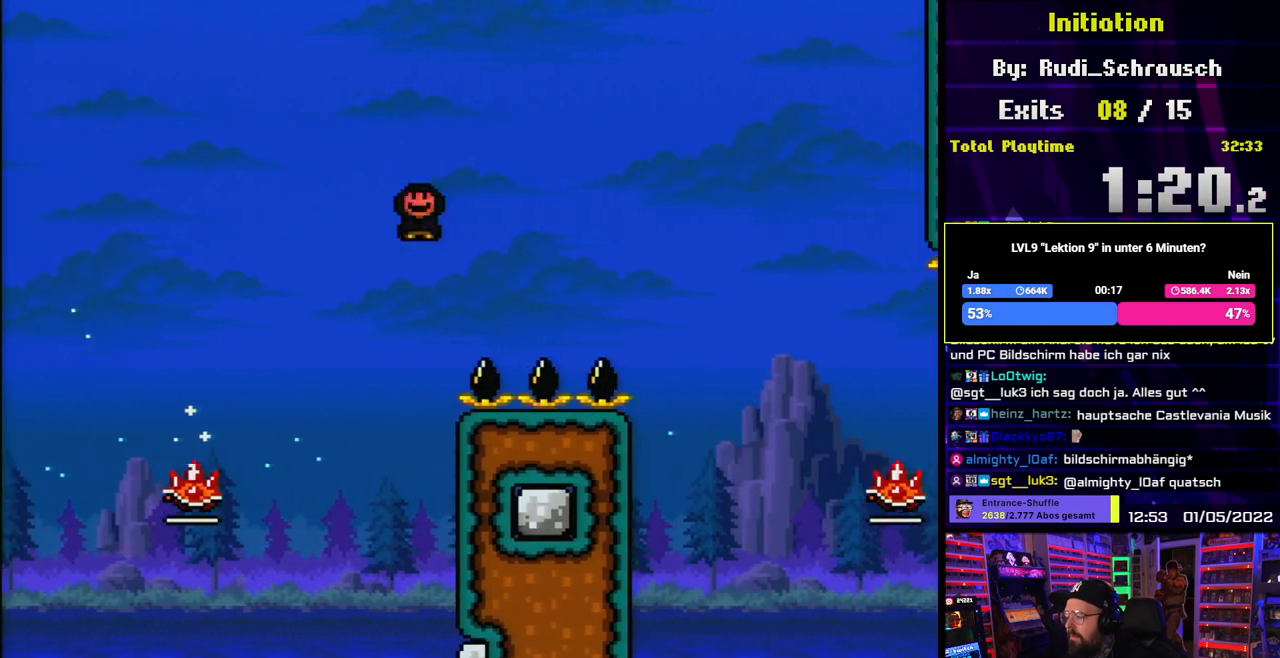
{"buttons": ["A", "X", "DPAD_RIGHT"], "events": [[267, "A", "up"], [300, "A", "down"]]}
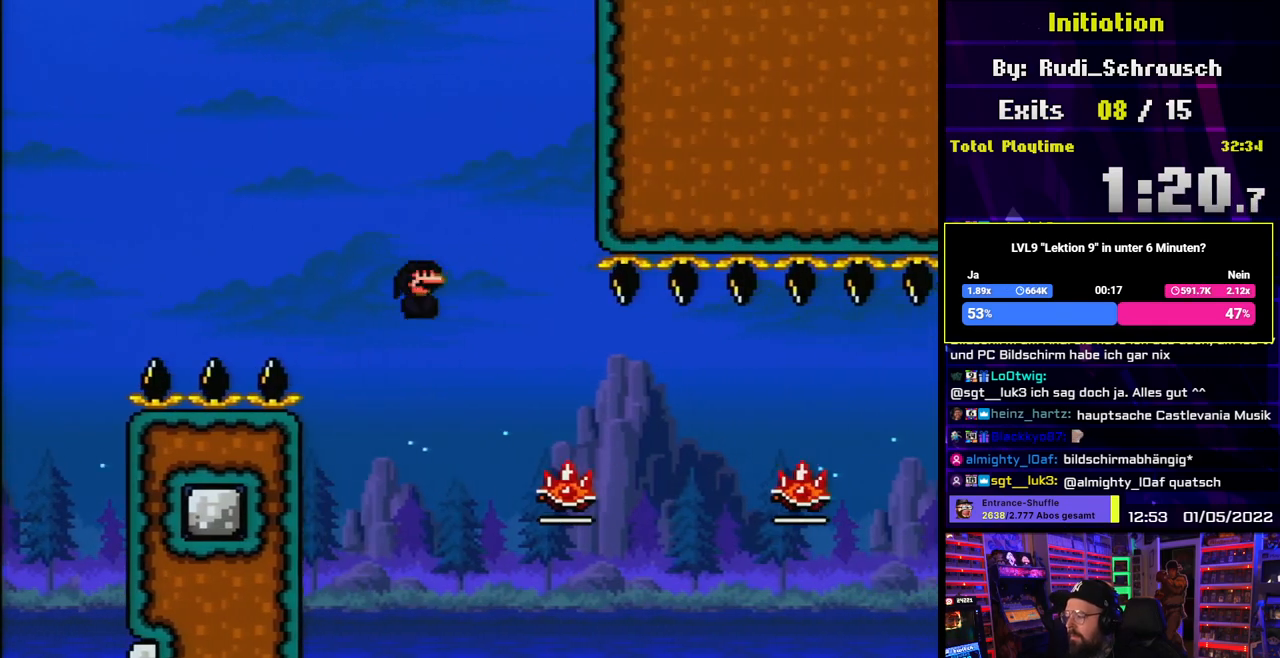
{"buttons": ["X", "DPAD_RIGHT"], "events": [[50, "A", "up"], [317, "A", "down"], [483, "A", "up"]]}
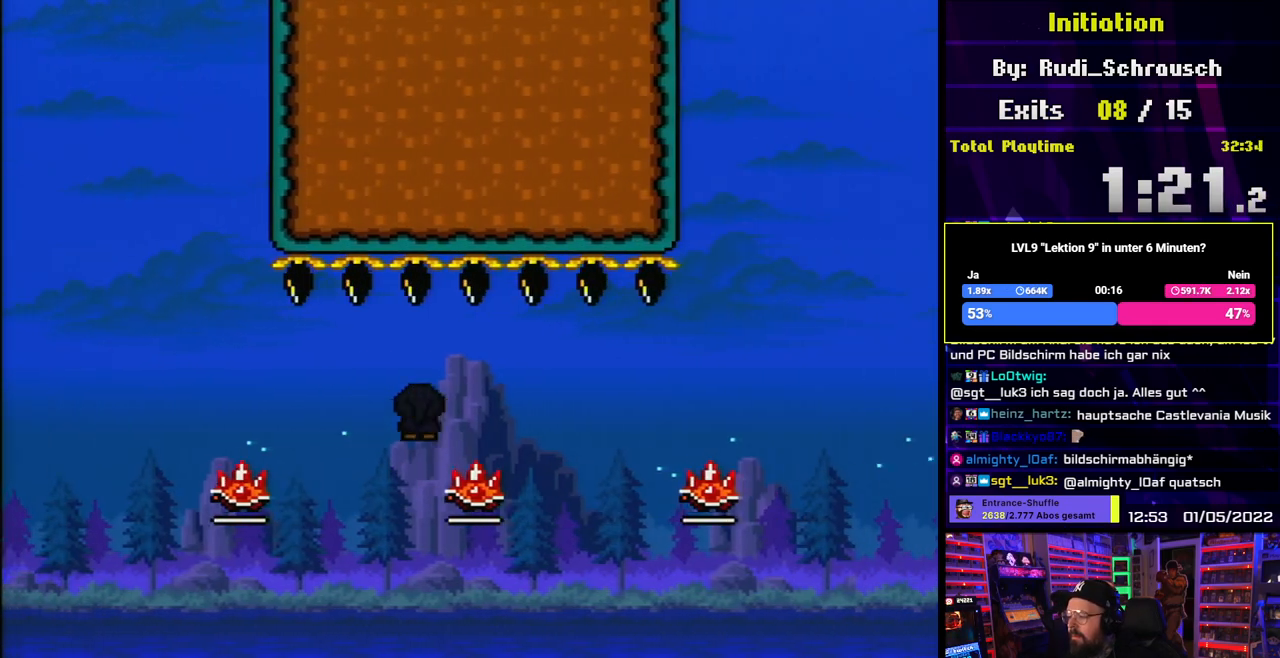
{"buttons": ["A", "X", "DPAD_RIGHT"], "events": [[200, "A", "down"], [200, "DPAD_LEFT", "down"], [200, "DPAD_RIGHT", "up"], [200, "X", "up"], [217, "DPAD_LEFT", "up"], [217, "DPAD_RIGHT", "down"], [217, "X", "down"]]}
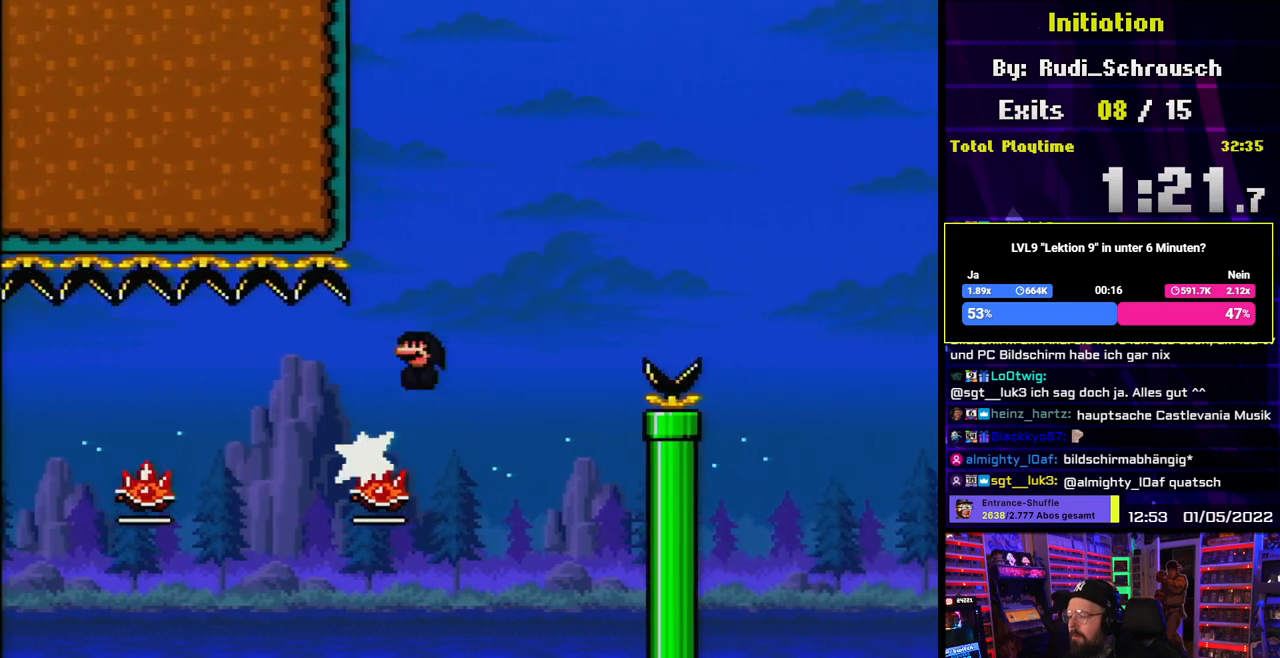
{"buttons": ["A", "X", "DPAD_RIGHT"], "events": []}
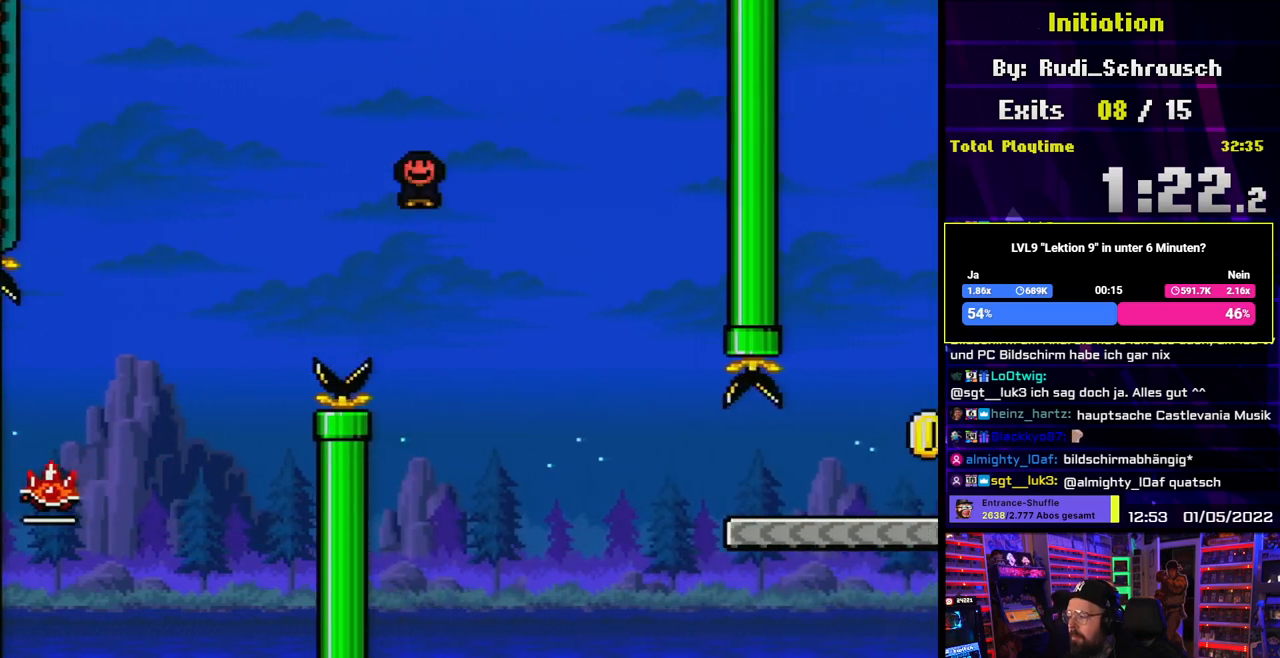
{"buttons": ["Y", "DPAD_RIGHT"], "events": [[233, "A", "up"], [283, "Y", "down"], [300, "X", "up"]]}
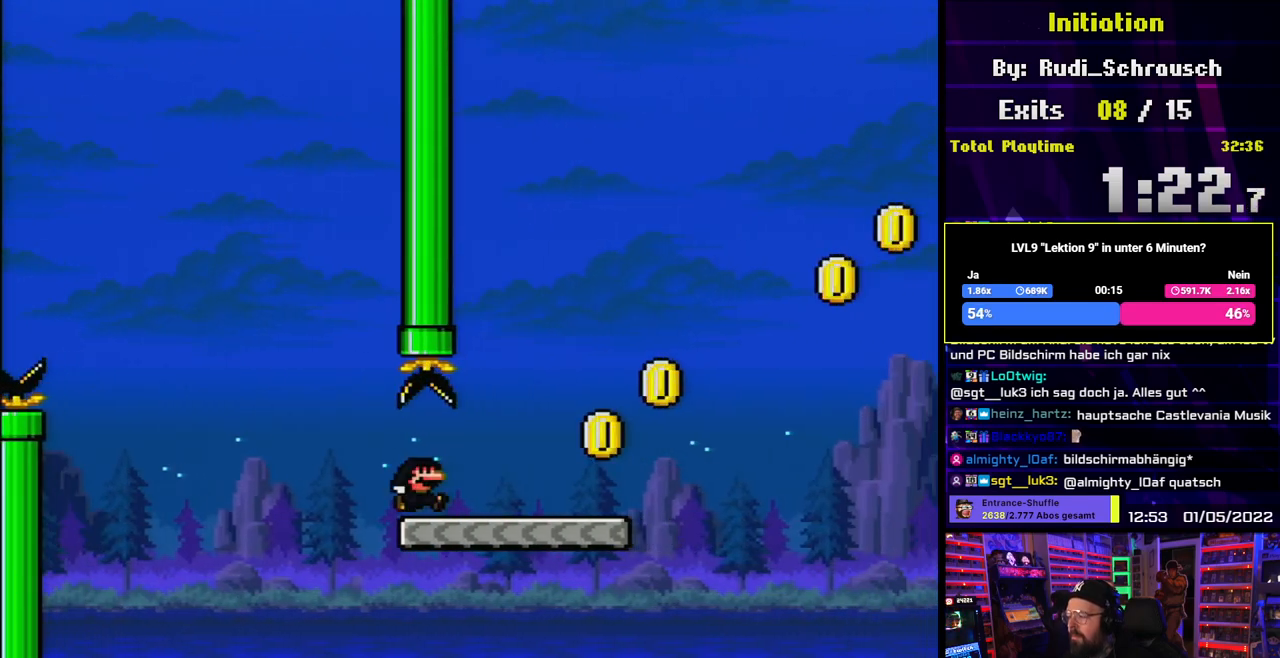
{"buttons": ["B", "Y", "DPAD_RIGHT"], "events": [[283, "B", "down"]]}
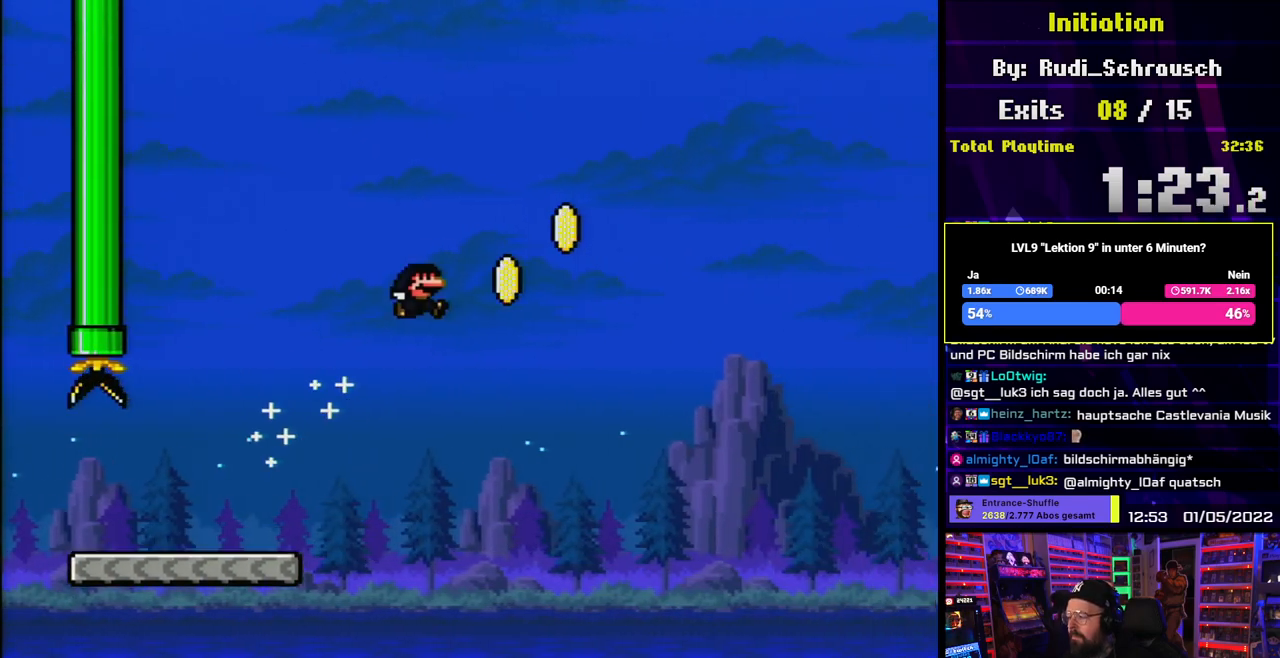
{"buttons": ["B", "Y", "DPAD_RIGHT"], "events": []}
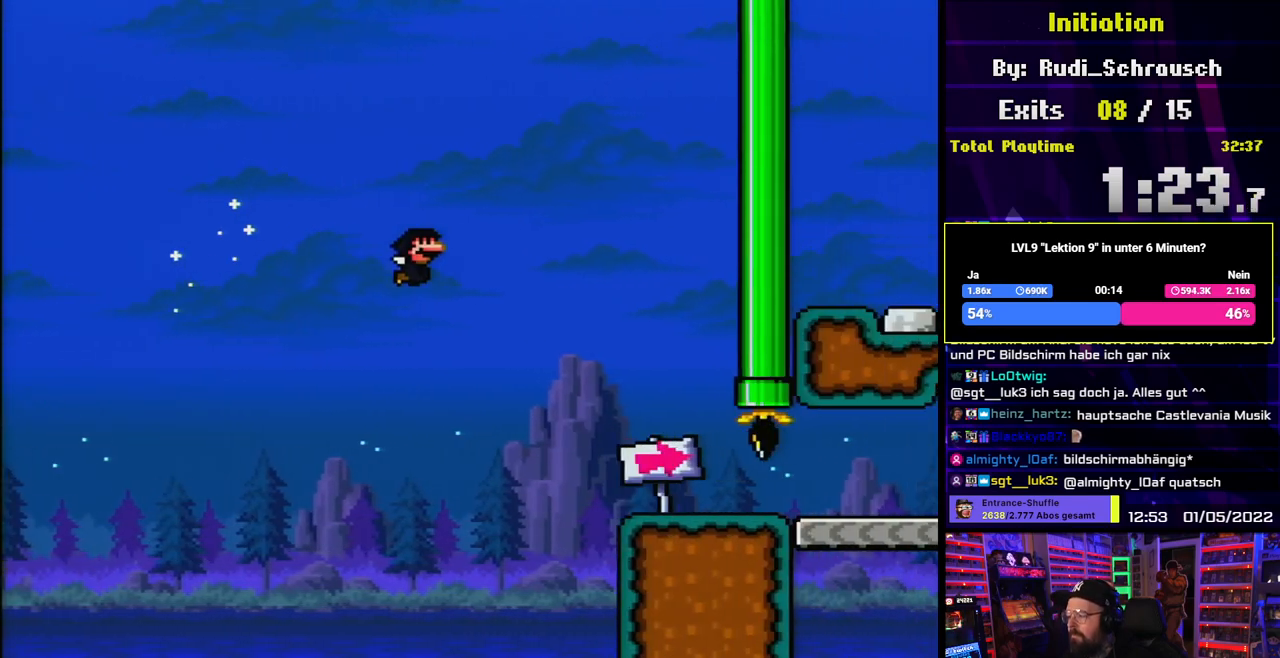
{"buttons": ["Y", "DPAD_RIGHT"], "events": [[267, "B", "up"]]}
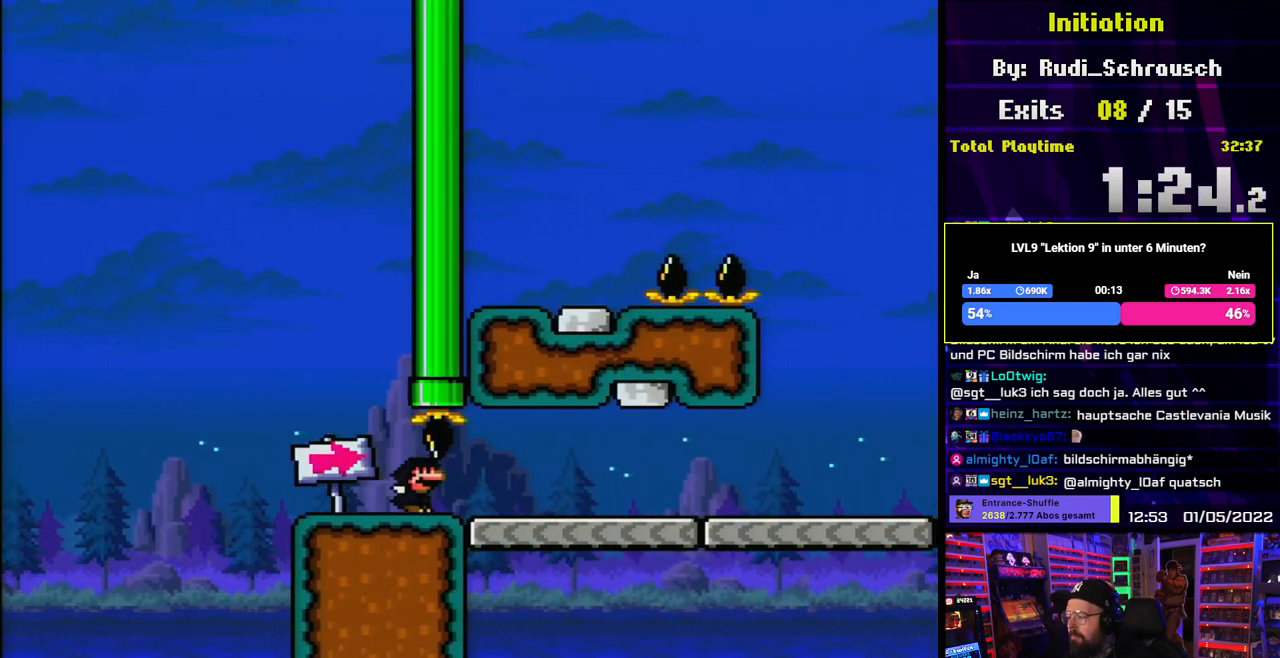
{"buttons": ["Y", "DPAD_RIGHT"], "events": []}
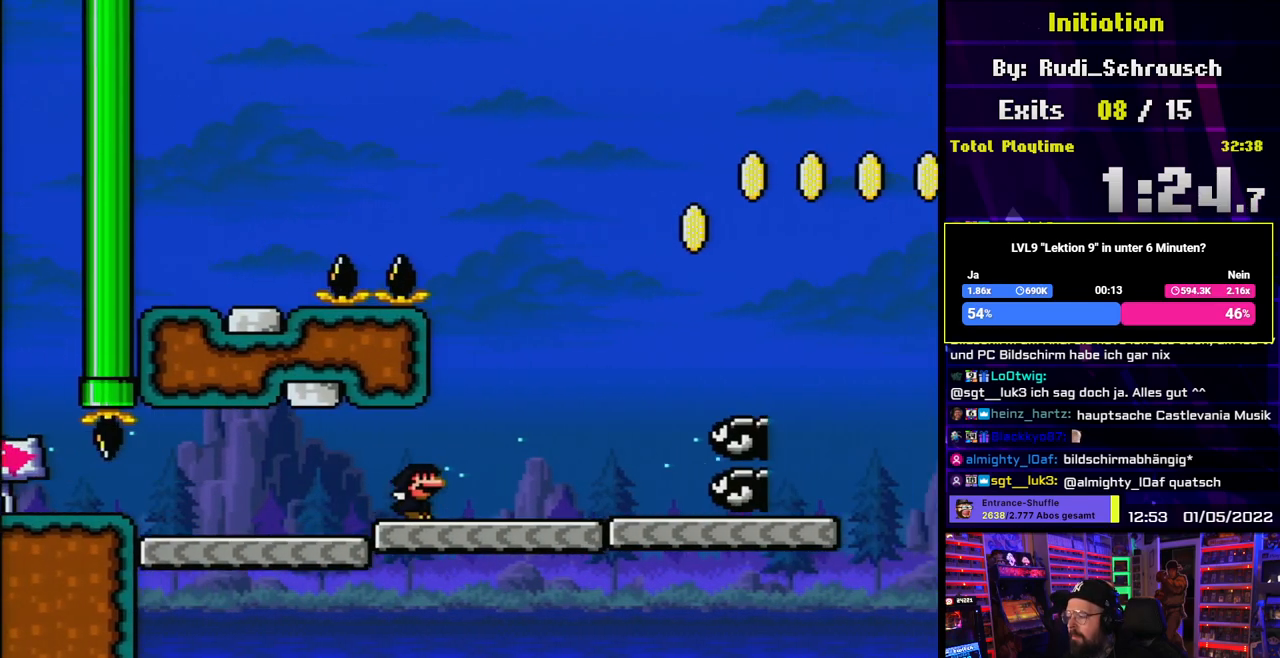
{"buttons": ["B", "Y", "DPAD_RIGHT"], "events": [[183, "B", "down"]]}
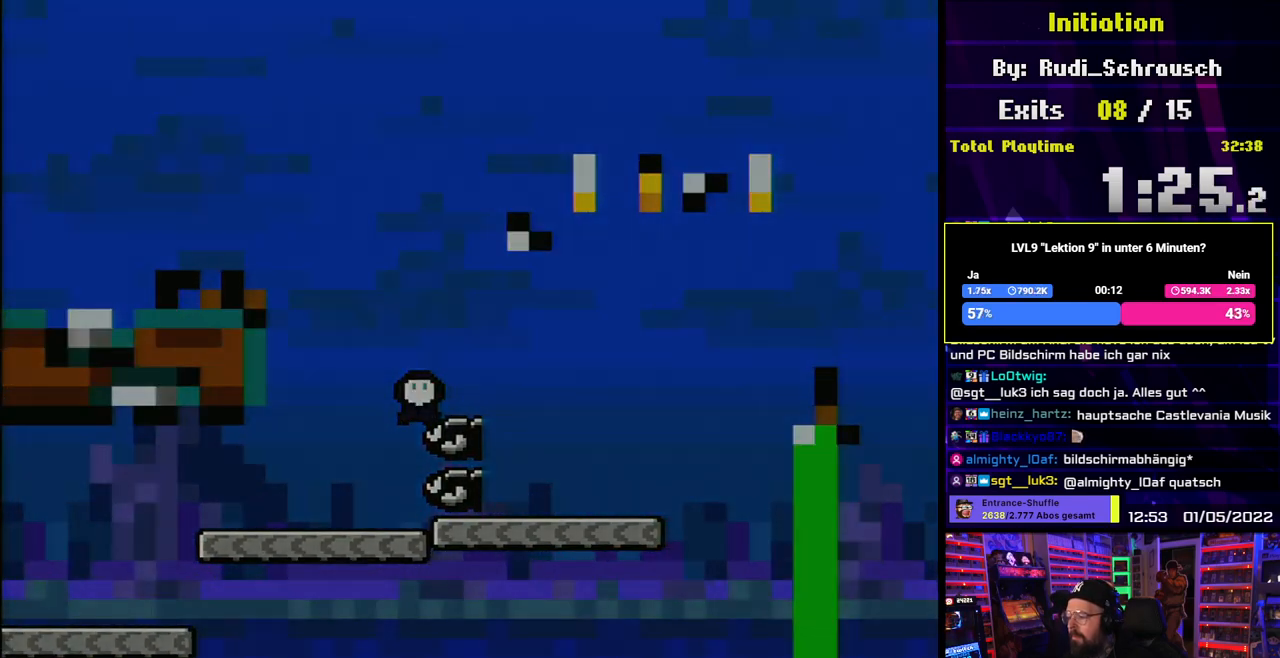
{"buttons": [], "events": [[250, "B", "up"], [300, "DPAD_RIGHT", "up"], [383, "Y", "up"]]}
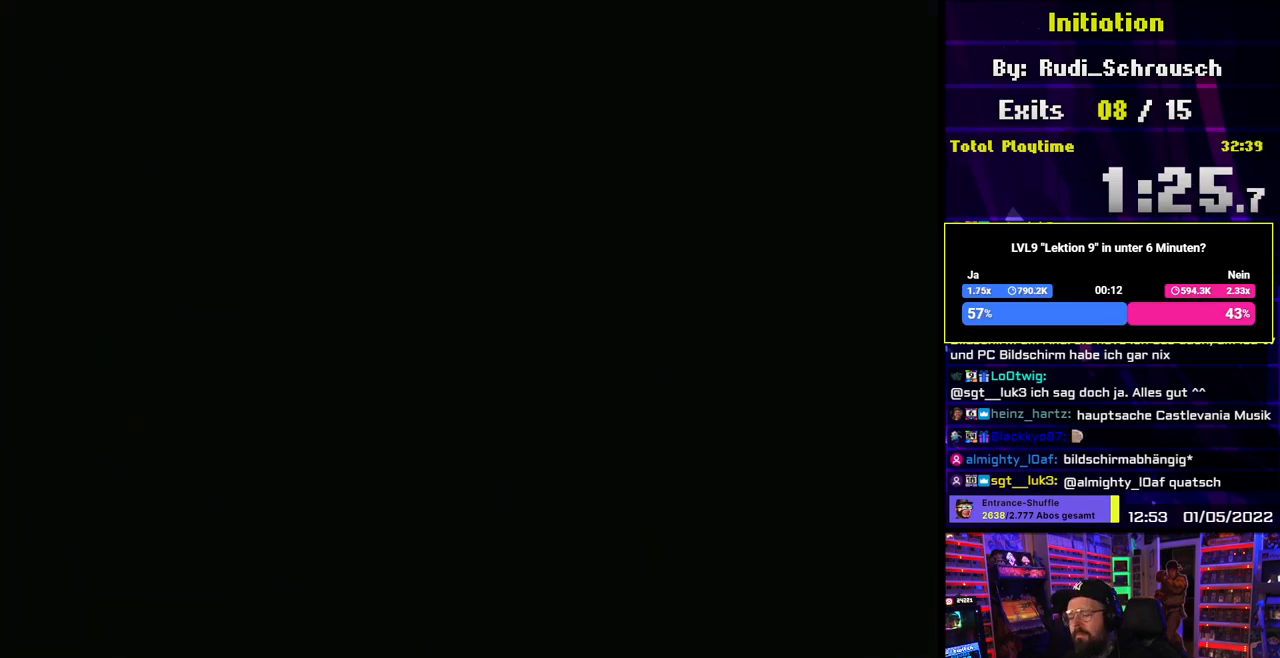
{"buttons": ["A"], "events": [[100, "A", "down"]]}
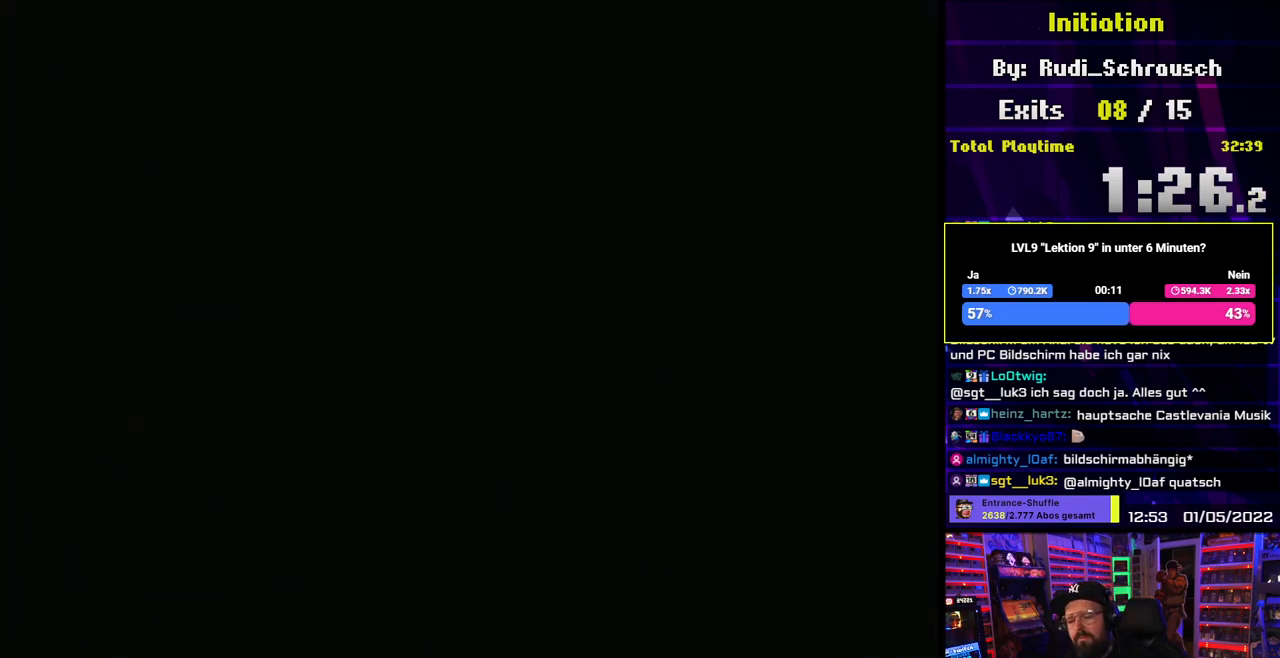
{"buttons": ["A"], "events": []}
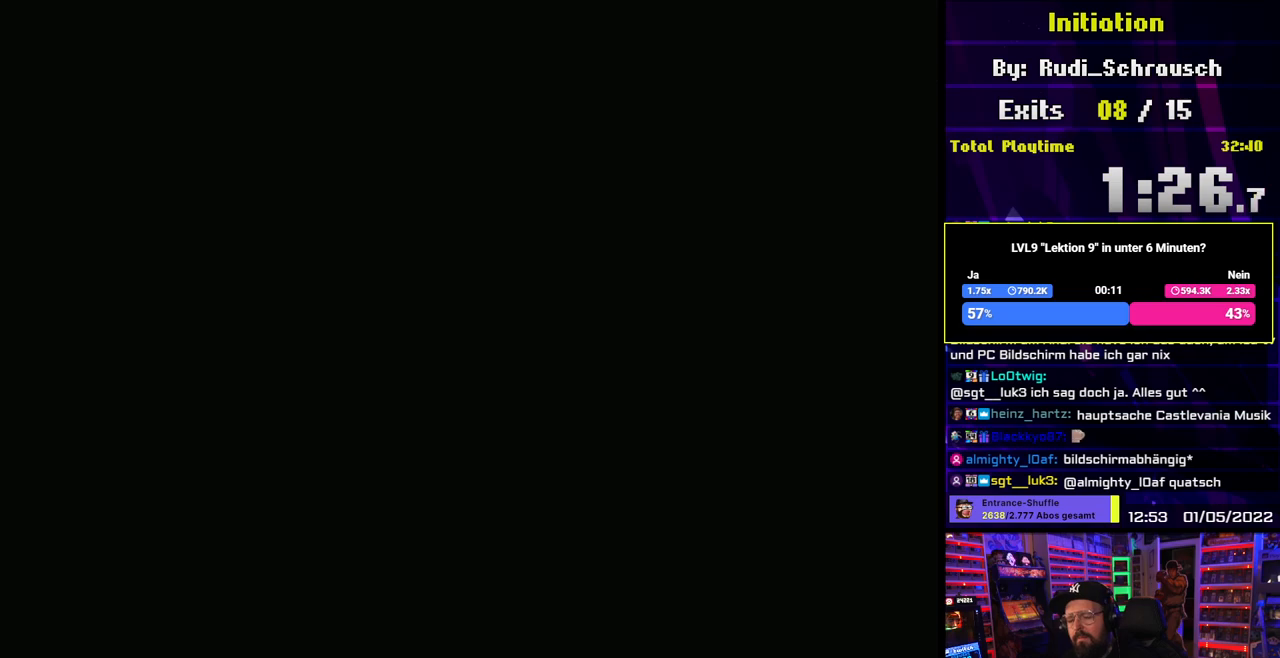
{"buttons": [], "events": [[333, "A", "up"], [367, "A", "down"], [450, "A", "up"]]}
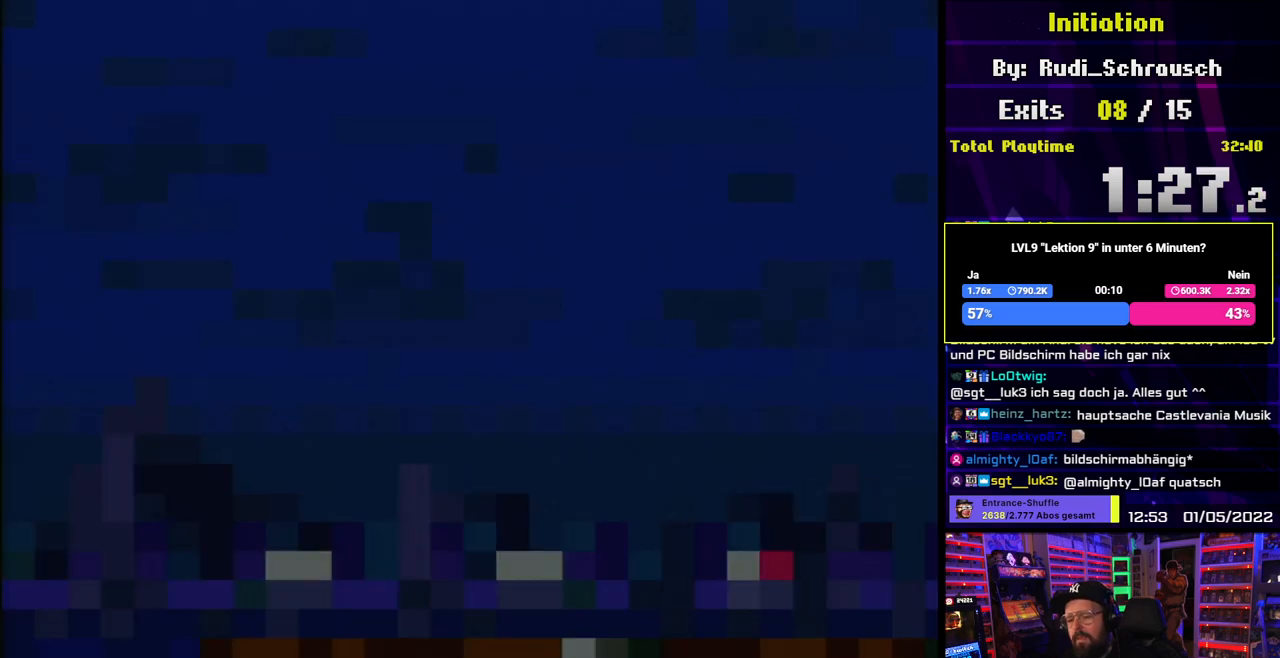
{"buttons": ["Y", "DPAD_RIGHT"], "events": [[50, "A", "down"], [117, "A", "up"], [233, "DPAD_RIGHT", "down"], [233, "Y", "down"]]}
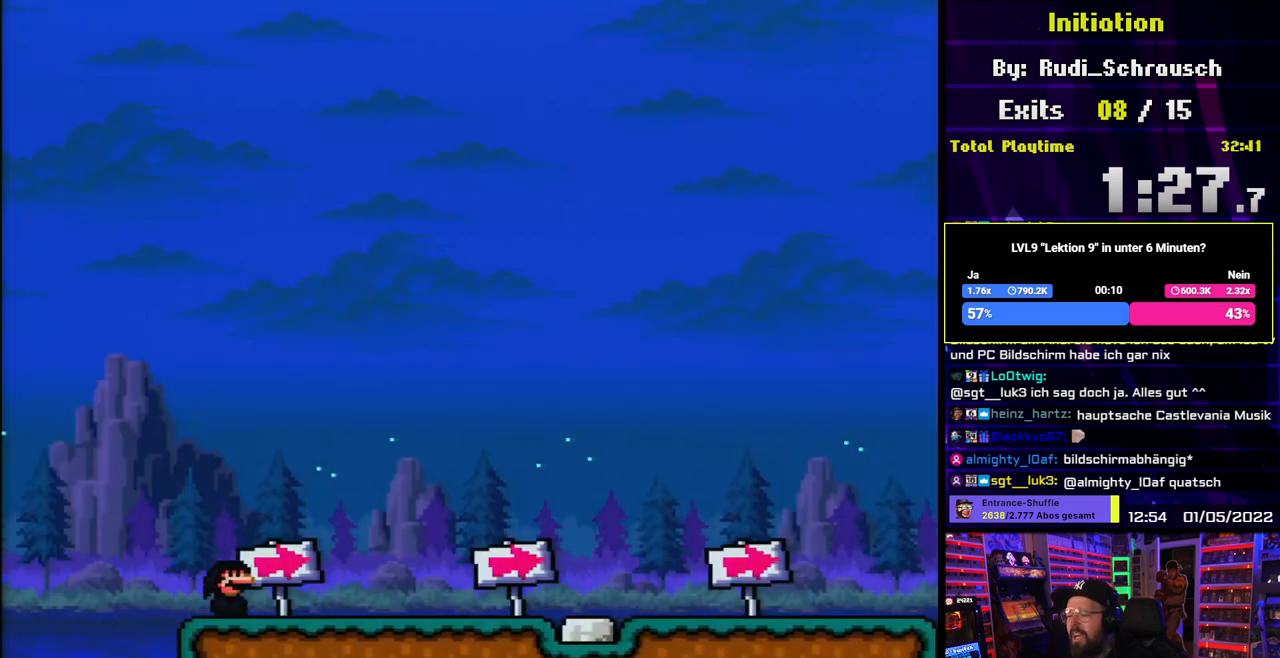
{"buttons": ["Y", "DPAD_RIGHT"], "events": []}
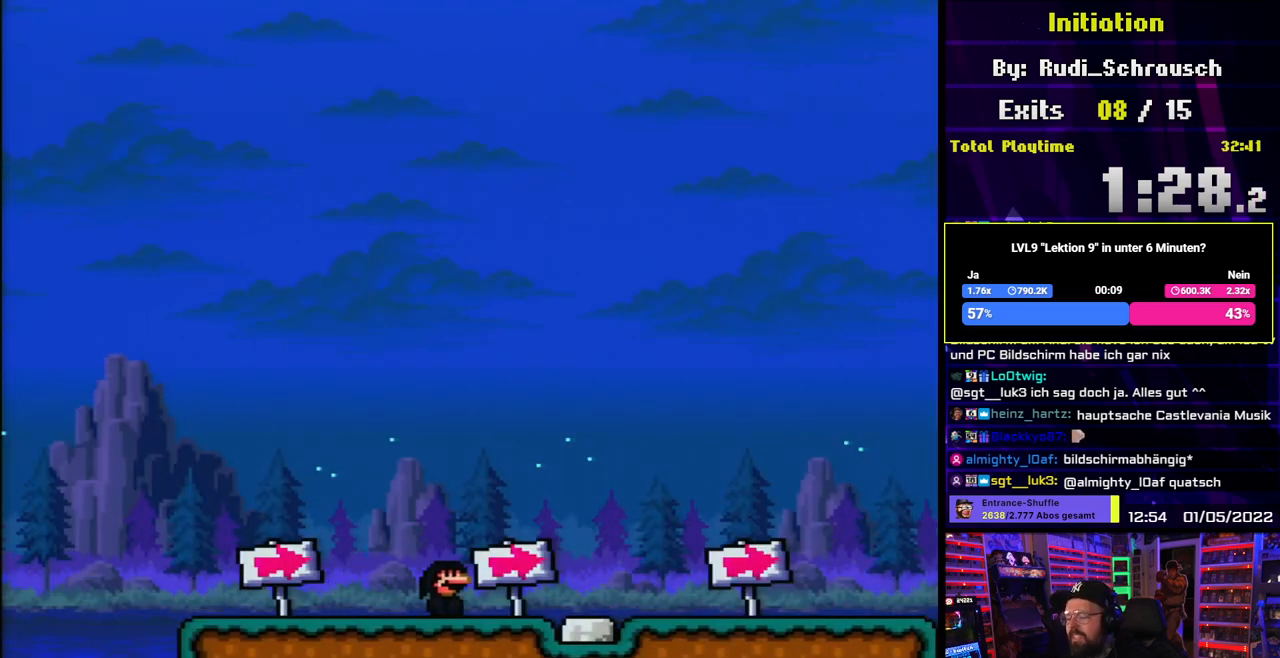
{"buttons": ["Y", "DPAD_RIGHT"], "events": []}
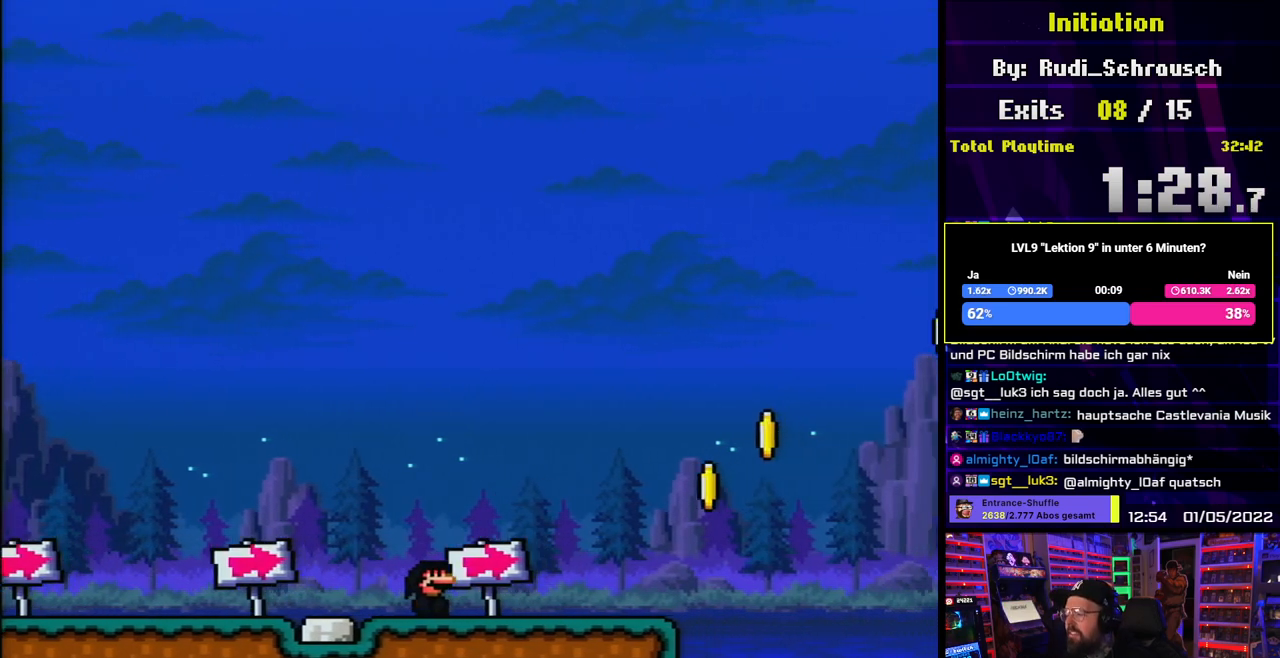
{"buttons": ["B", "Y", "DPAD_RIGHT"], "events": [[283, "DPAD_RIGHT", "up"], [300, "DPAD_RIGHT", "down"], [417, "B", "down"]]}